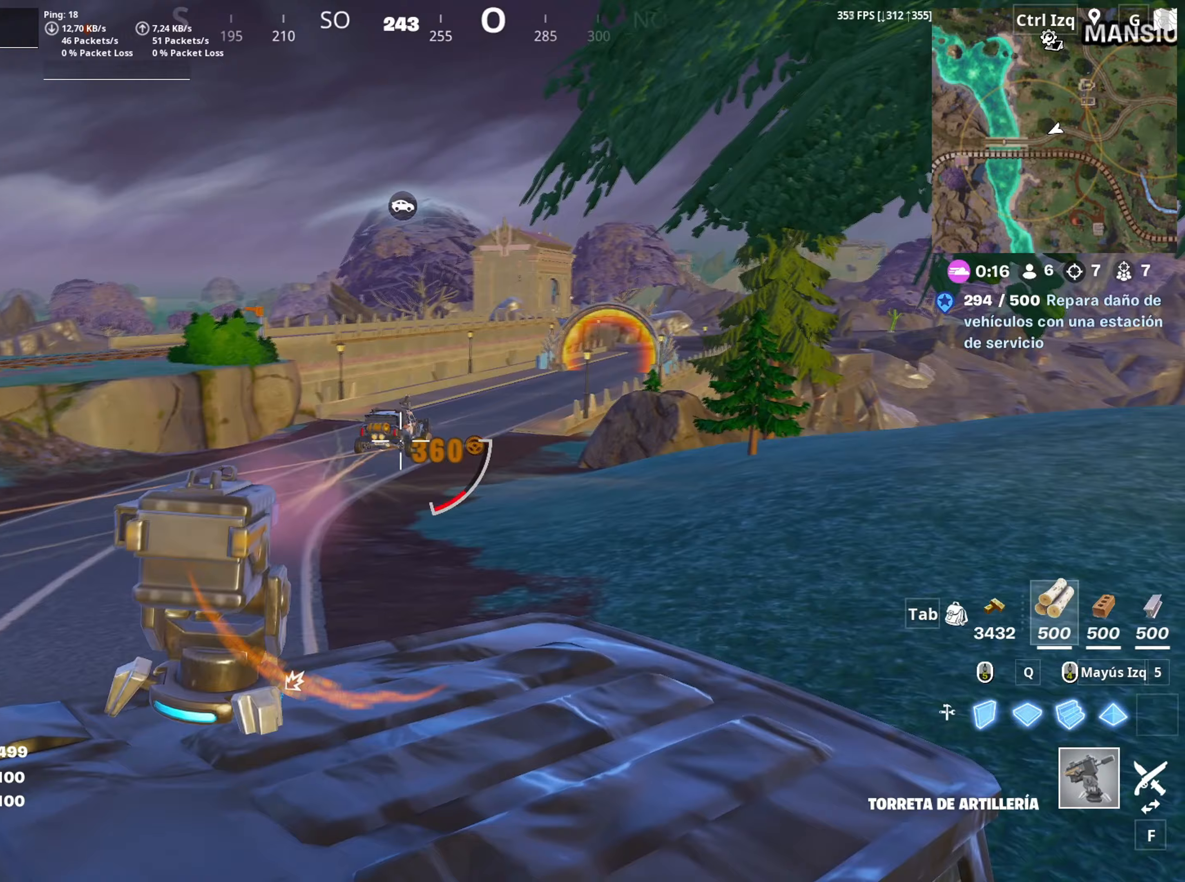
Gameplay with keyboard and mouse; each line is a JSON object with the keys and mouse buttons held at the frame after it. "events" lists presses ("down") and releases ("up") of "1", "2", "3", "4", "5", "a", "alt", "c", "caps_lock", "ctrl", "d", "e", "f", "g", "q", "r", "s", "shift", "space", "t", "tab", "v", "w", "x", "z", "mouse_left", "mouse_wheel" and "mouse_right" between this image and that frame as [ms after this image, input, new state], when the widget could be followed in between. "mouse_left", "mouse_wheel", "mouse_right" = the "left", "wheel", "right" buttons of the "mouse" list. No other keys are recorded. "wheel" means that the mouse wheel is clicked or scrolled. "mouse_move" is the direction in which the mouse moves at that frame (one of eight, or "still"), when it could be read.
{"keys": [], "mouse": ["left"], "mouse_move": "left", "events": [[33, "w", "down"], [83, "d", "up"], [467, "w", "up"]]}
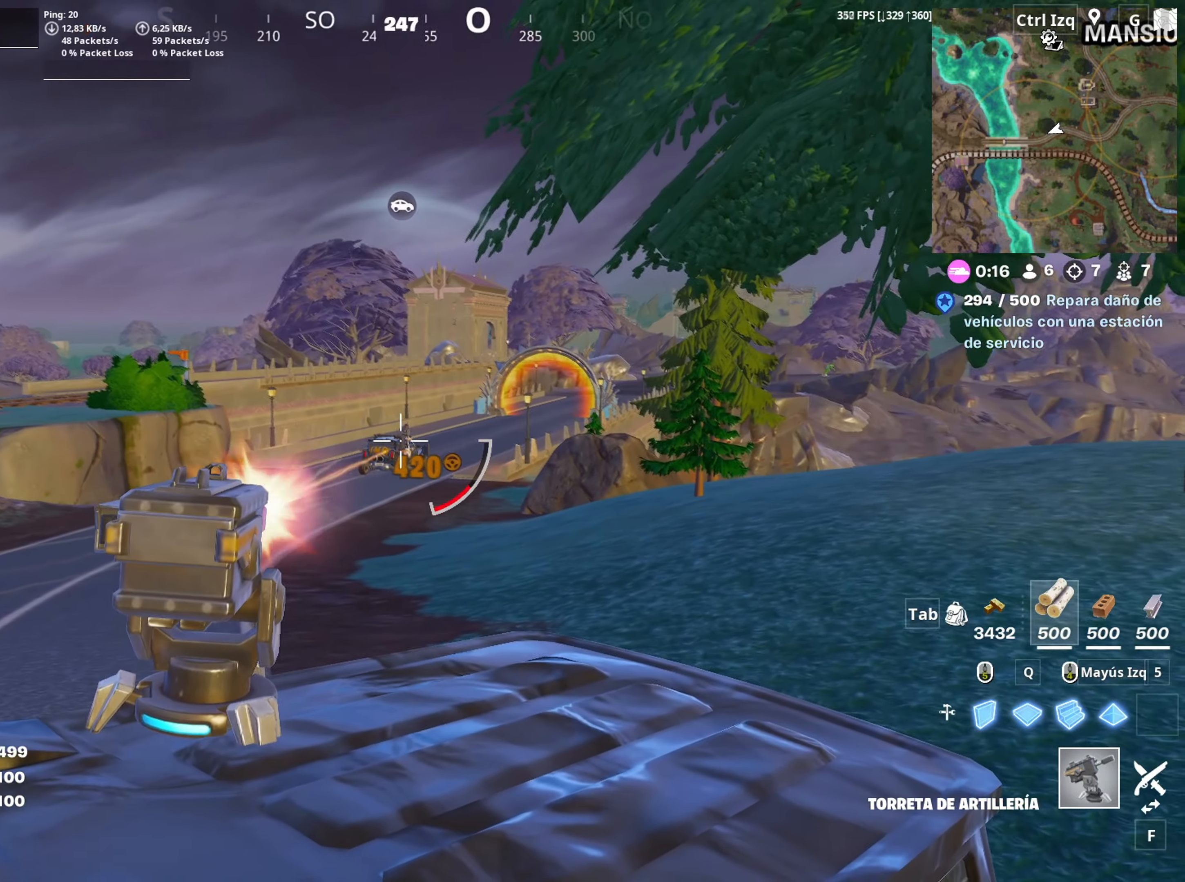
{"keys": [], "mouse": ["left"], "mouse_move": "still", "events": []}
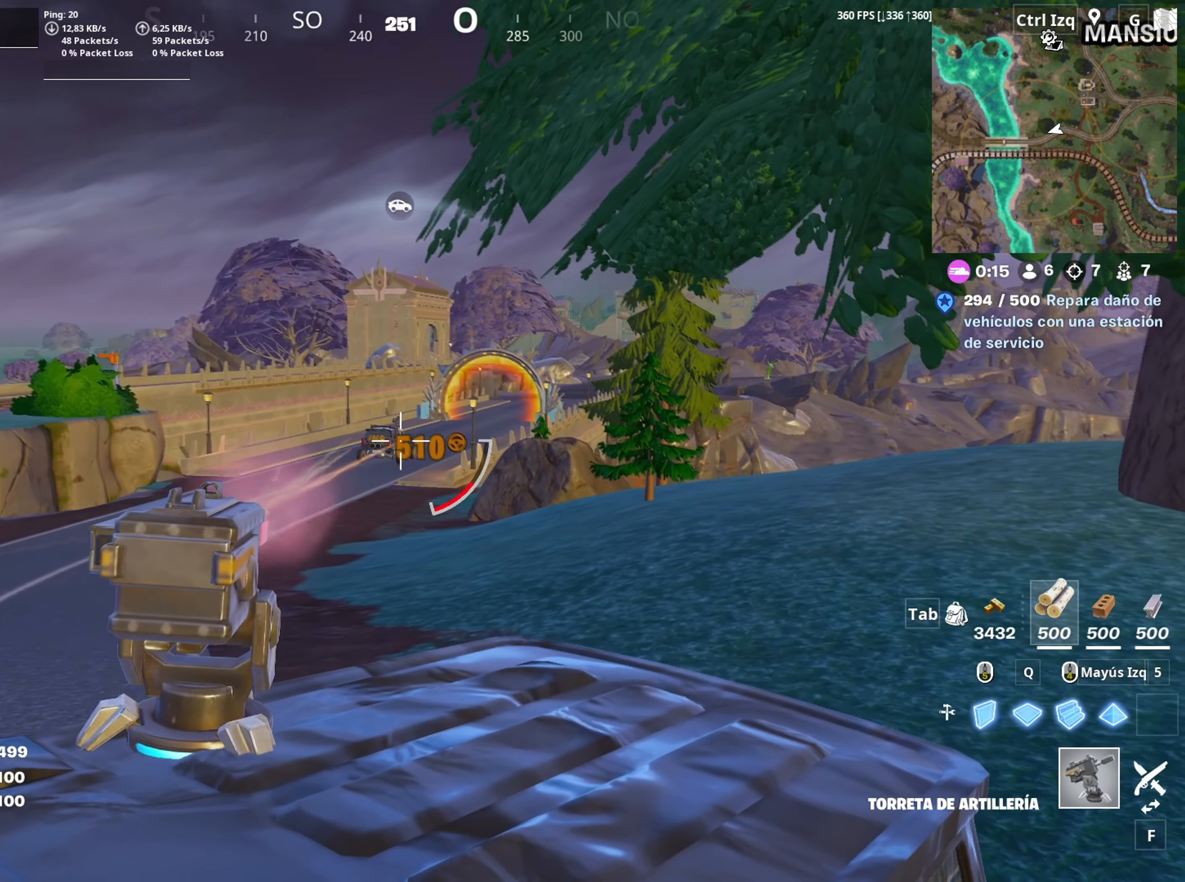
{"keys": [], "mouse": ["left"], "mouse_move": "still", "events": []}
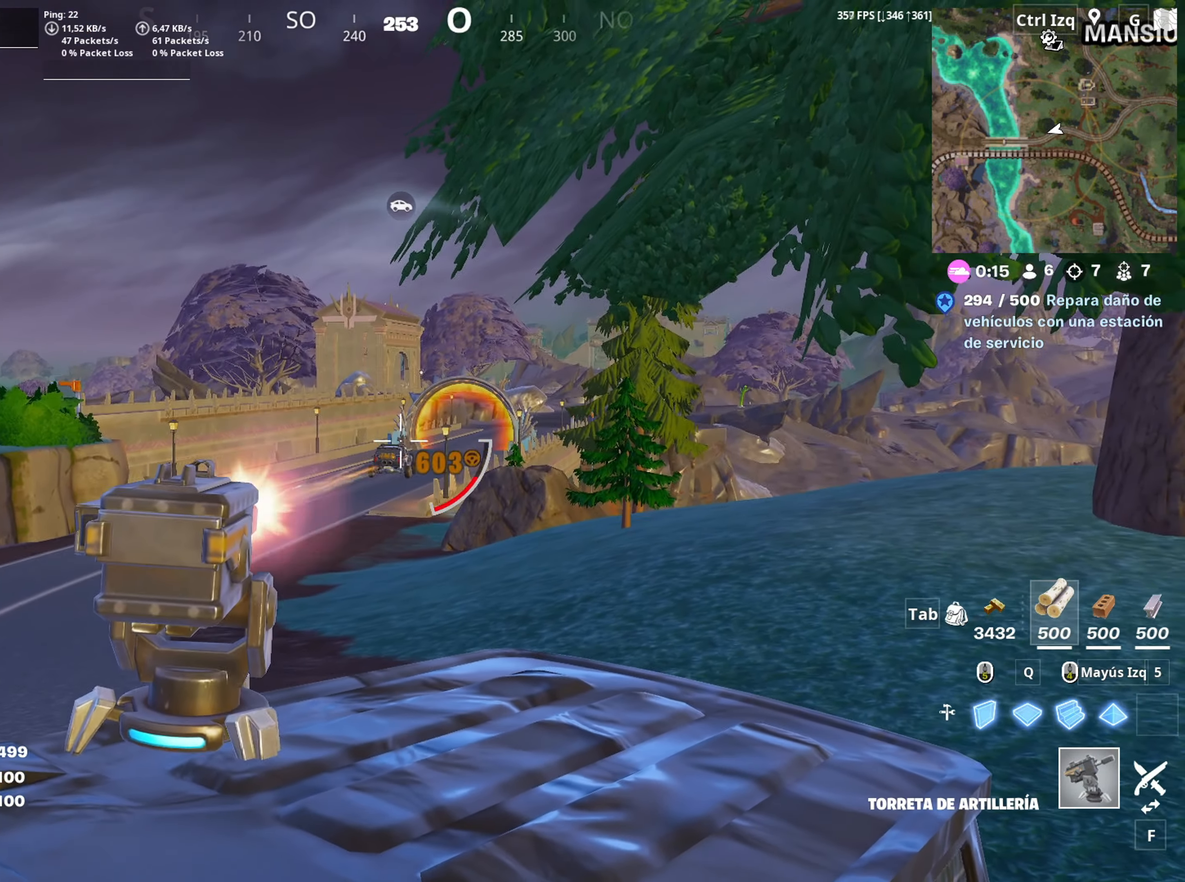
{"keys": [], "mouse": ["left"], "mouse_move": "still", "events": []}
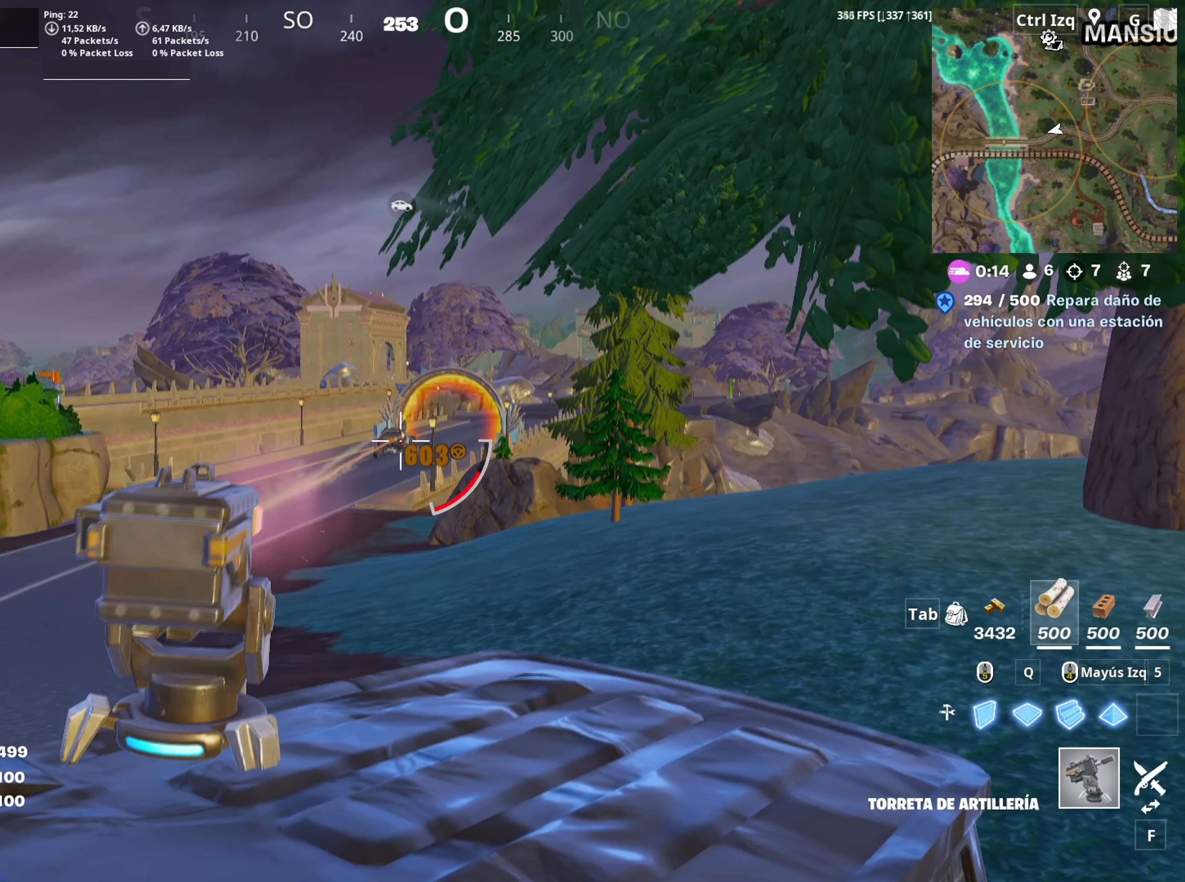
{"keys": [], "mouse": ["left"], "mouse_move": "still", "events": []}
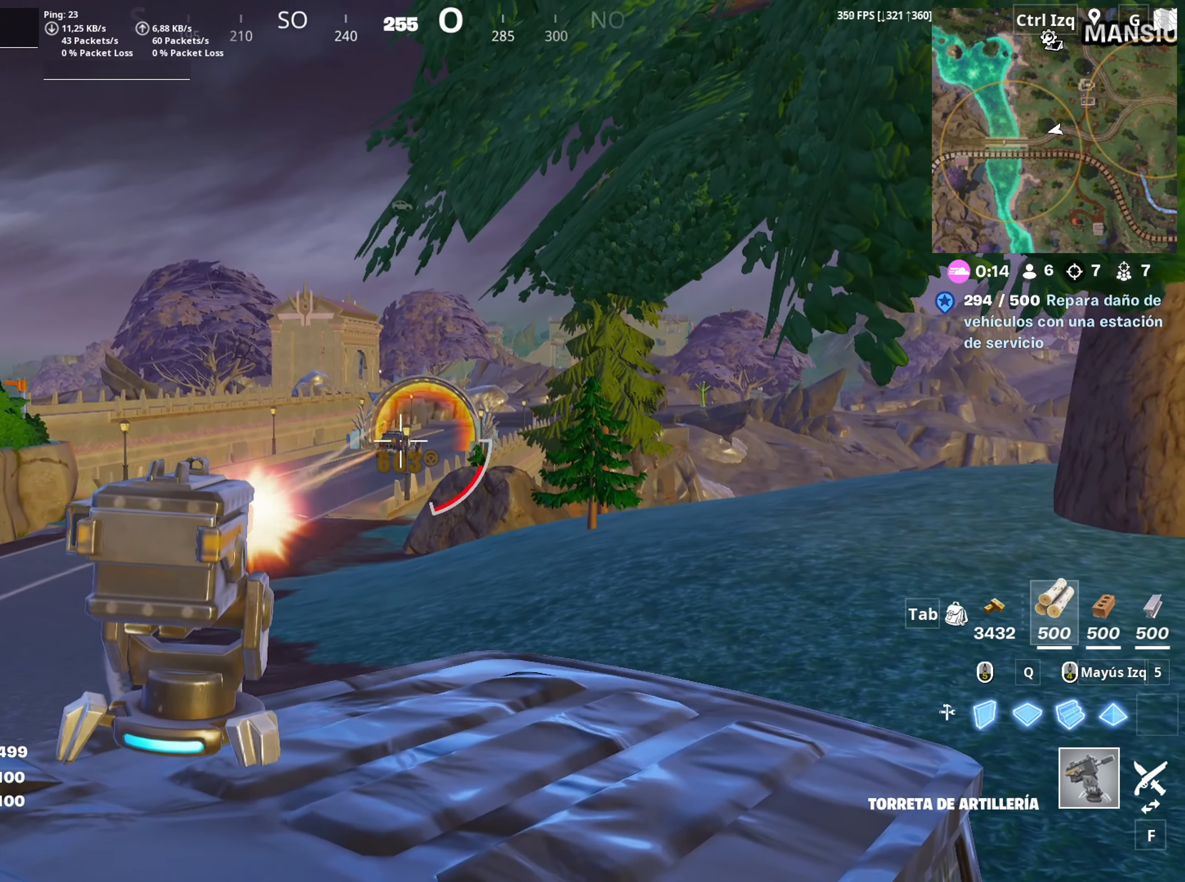
{"keys": [], "mouse": [], "mouse_move": "still", "events": [[150, "w", "down"], [217, "w", "up"], [483, "mouse_left", "up"]]}
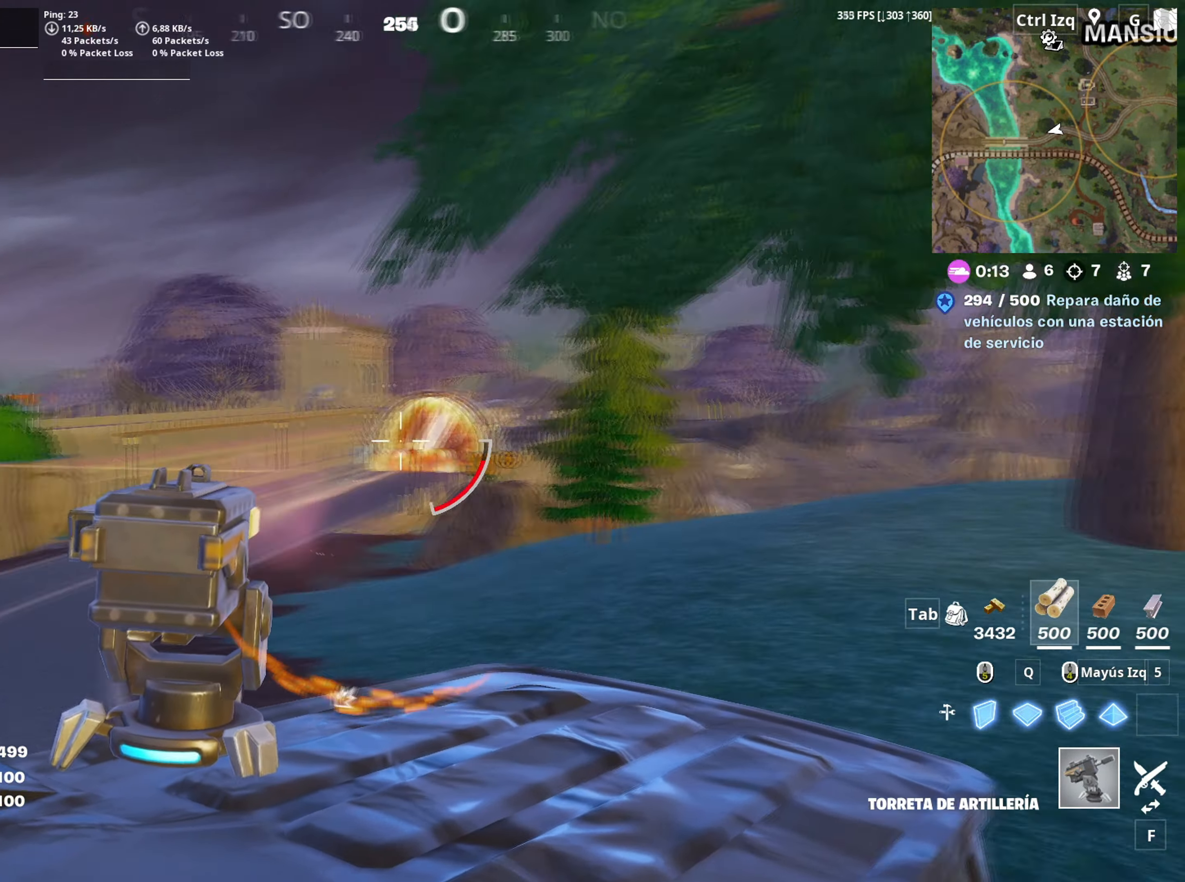
{"keys": ["ctrl", "w"], "mouse": [], "mouse_move": "still", "events": [[83, "w", "down"], [117, "ctrl", "down"], [183, "w", "up"], [217, "w", "down"], [233, "ctrl", "up"], [317, "ctrl", "down"], [417, "ctrl", "up"], [450, "ctrl", "down"]]}
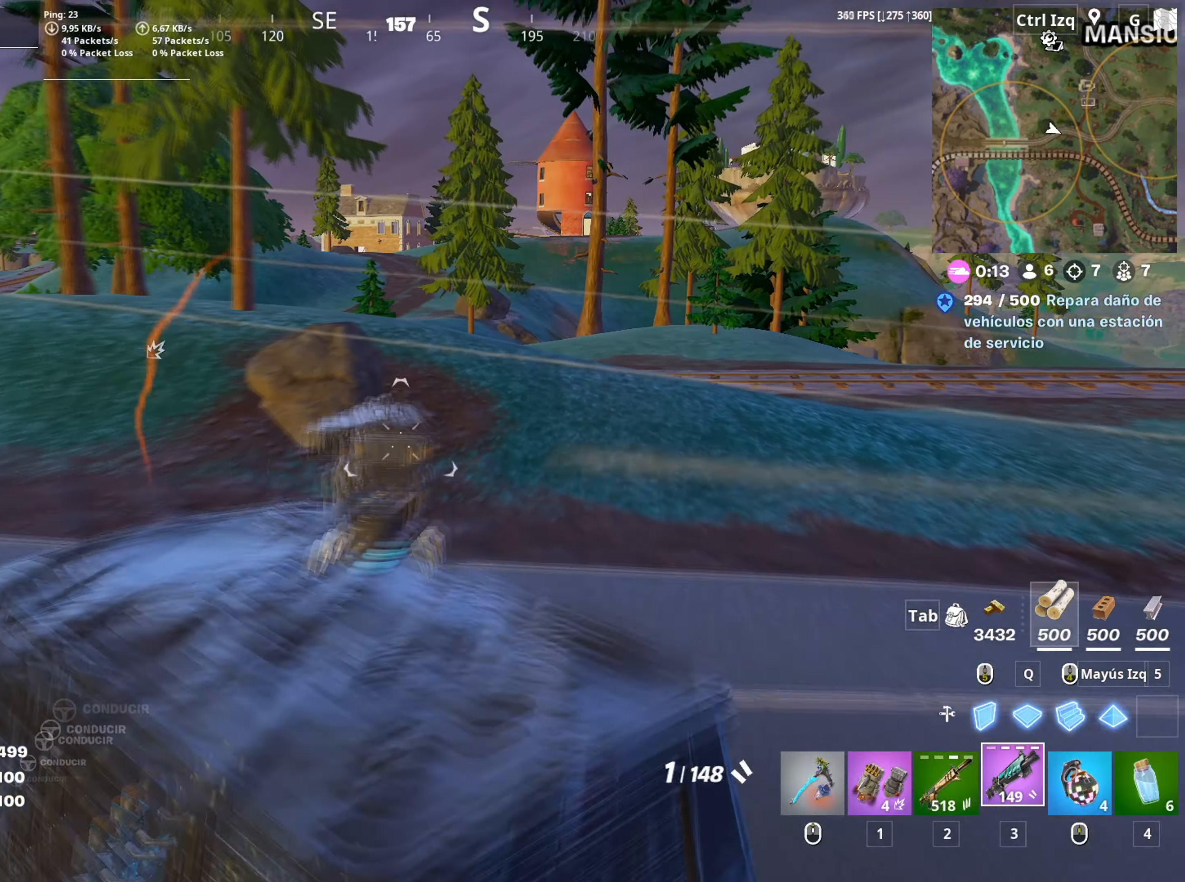
{"keys": ["d", "w"], "mouse": [], "mouse_move": "still", "events": [[50, "ctrl", "up"], [283, "d", "down"]]}
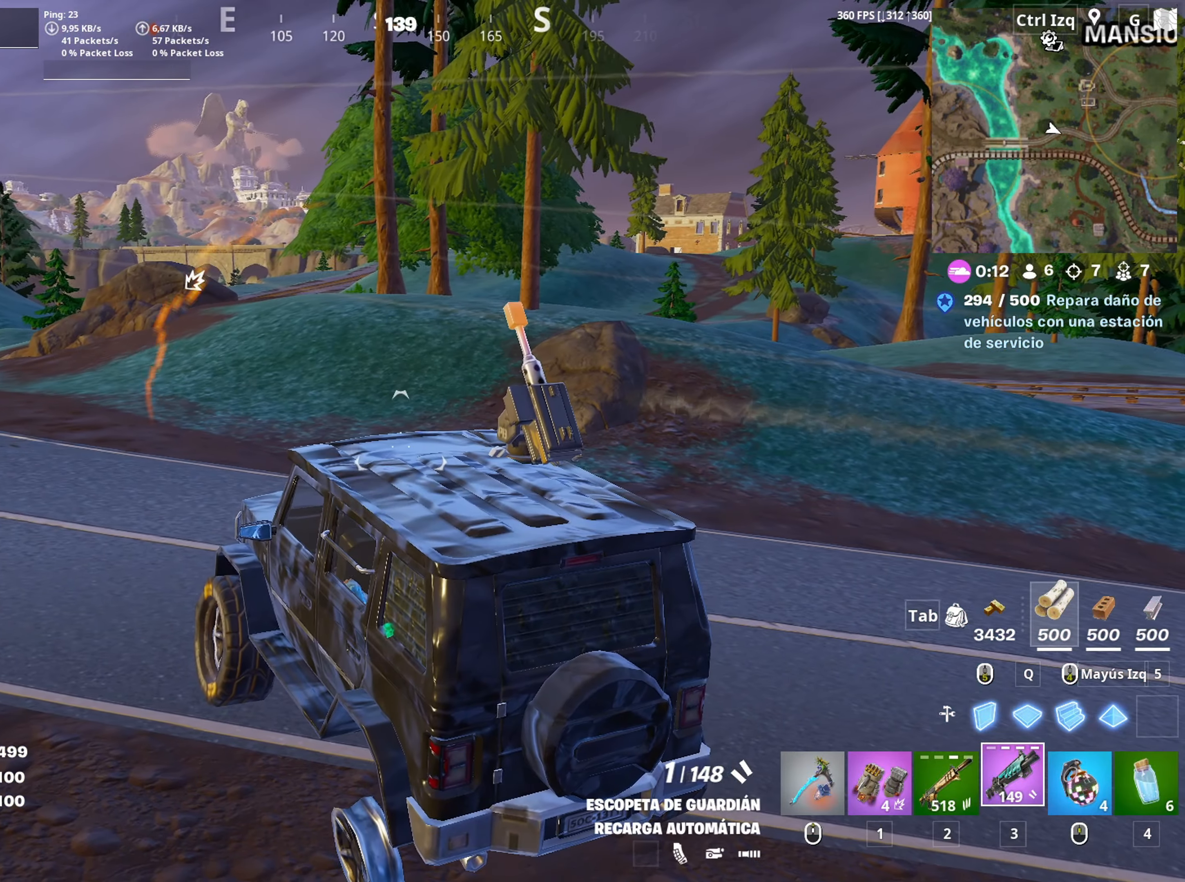
{"keys": ["d", "w"], "mouse": [], "mouse_move": "right", "events": []}
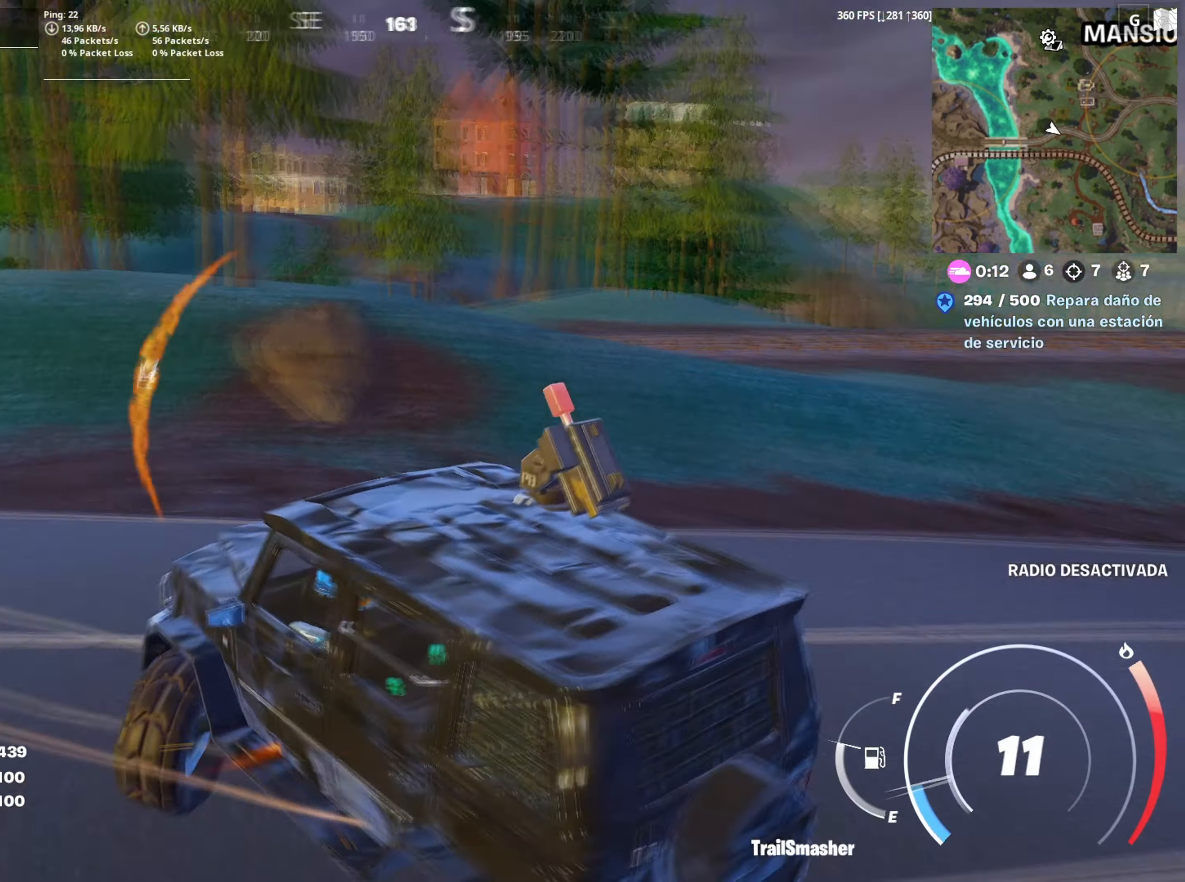
{"keys": ["d", "shift", "w"], "mouse": [], "mouse_move": "right", "events": [[167, "shift", "down"]]}
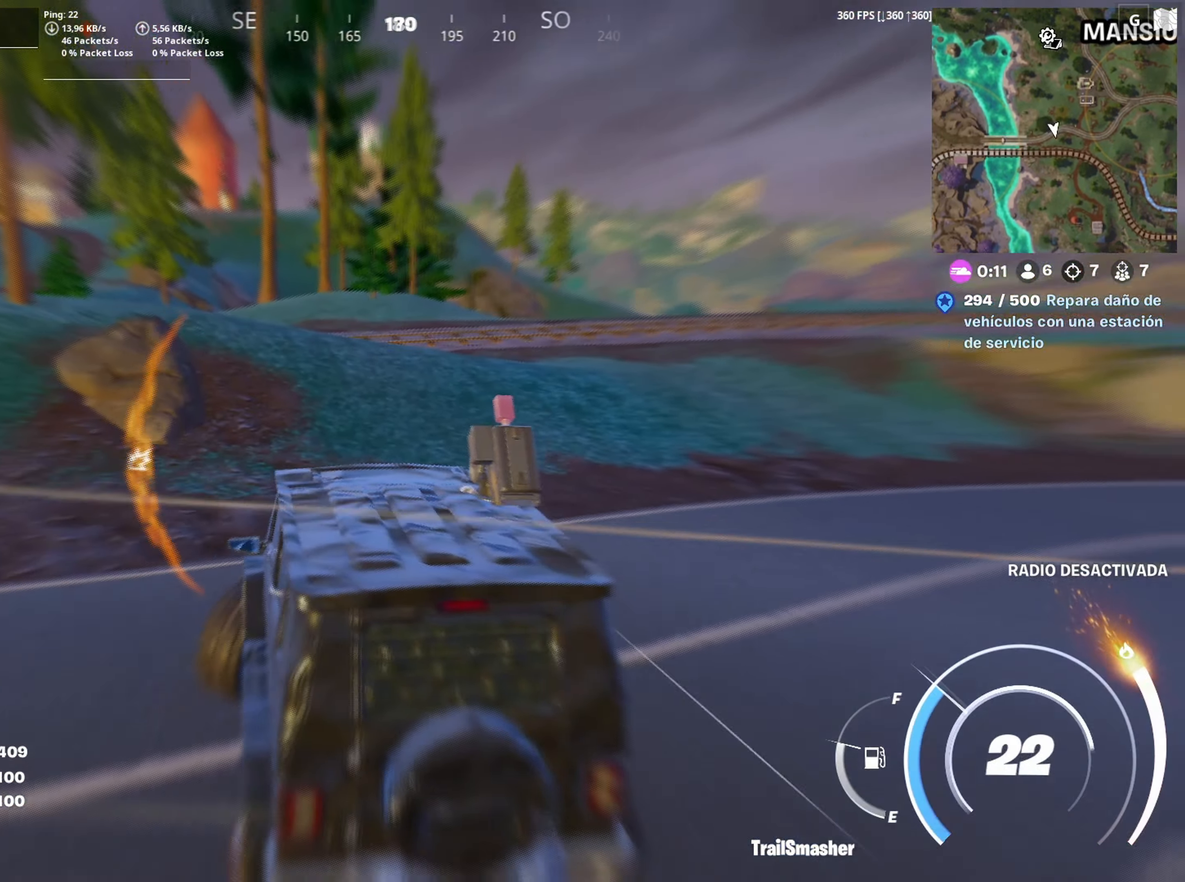
{"keys": ["shift", "w"], "mouse": [], "mouse_move": "right", "events": [[283, "d", "up"]]}
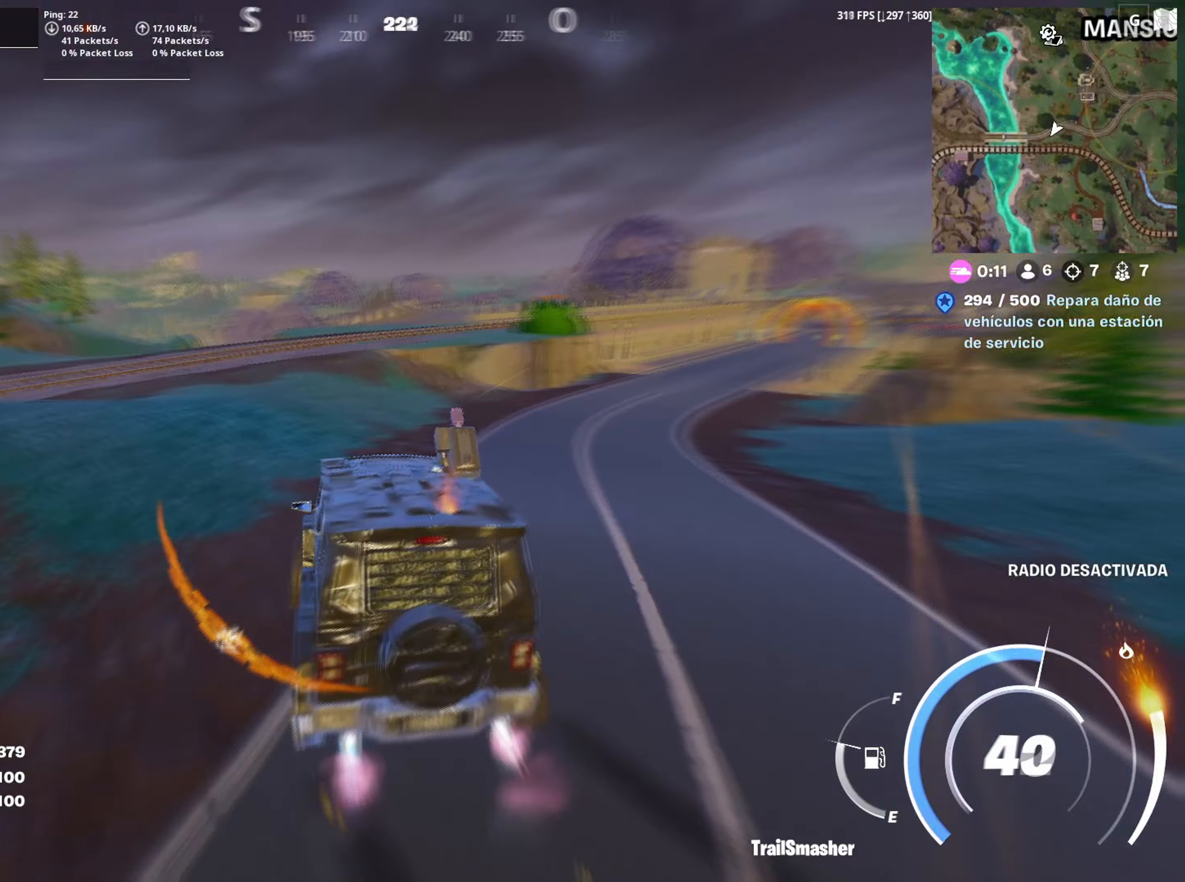
{"keys": ["d", "shift", "w"], "mouse": [], "mouse_move": "still", "events": [[300, "d", "down"]]}
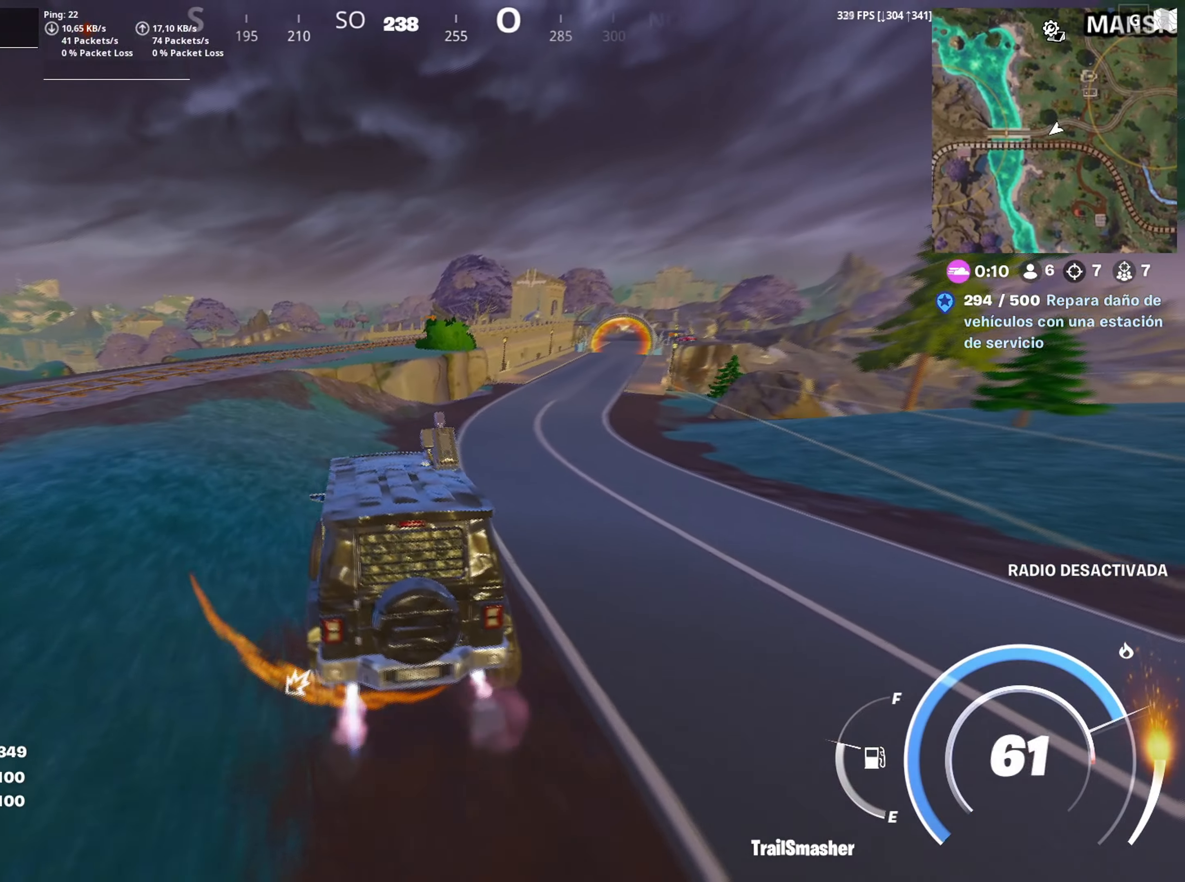
{"keys": ["d", "shift", "w"], "mouse": [], "mouse_move": "still", "events": [[233, "d", "up"], [417, "d", "down"]]}